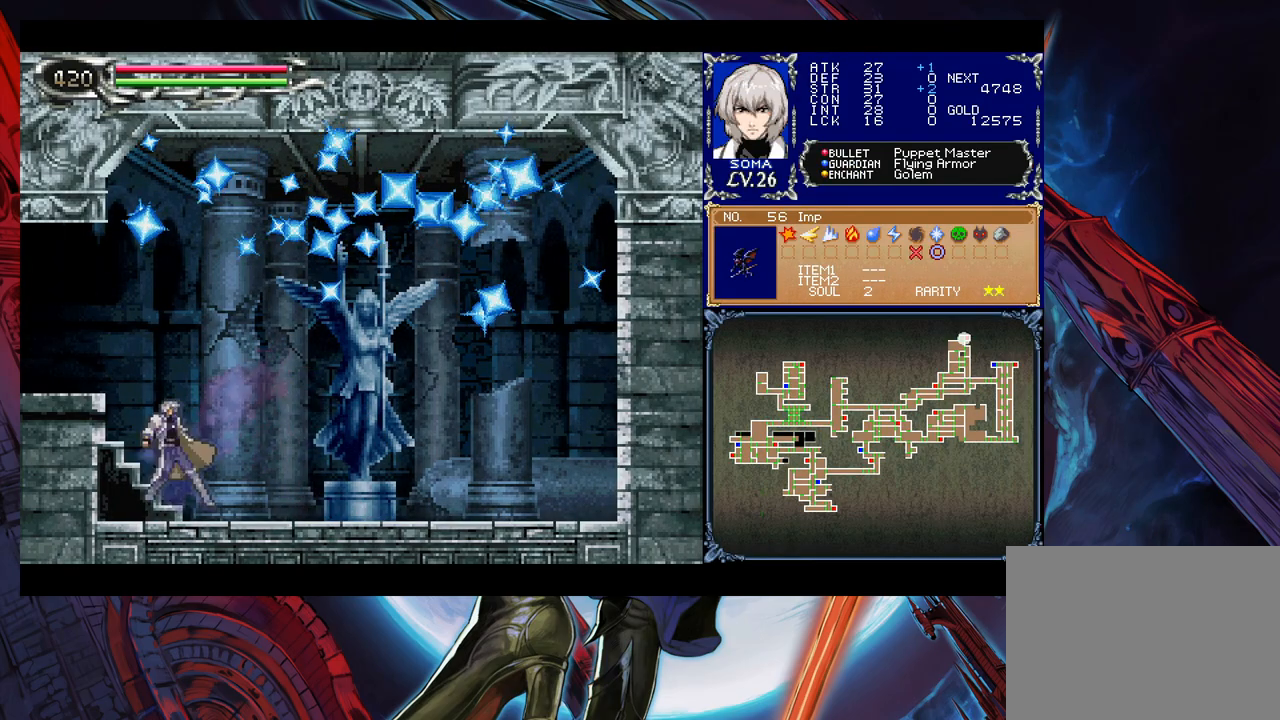
Gameplay with a controller (Xbox layout); each line is a JSON object with the inputs held at the frame after it. "events" lists button and stick changes between this image and that frame as [ms after this image, input, new state], when the widget could be followed in between. Not read: L2 R2 right_stick.
{"buttons": [], "left_stick": "left", "events": [[17, "B", "down"], [17, "Y", "up"], [150, "B", "up"], [200, "B", "down"], [250, "B", "up"], [300, "B", "down"], [400, "B", "up"], [400, "left_stick", "left"]]}
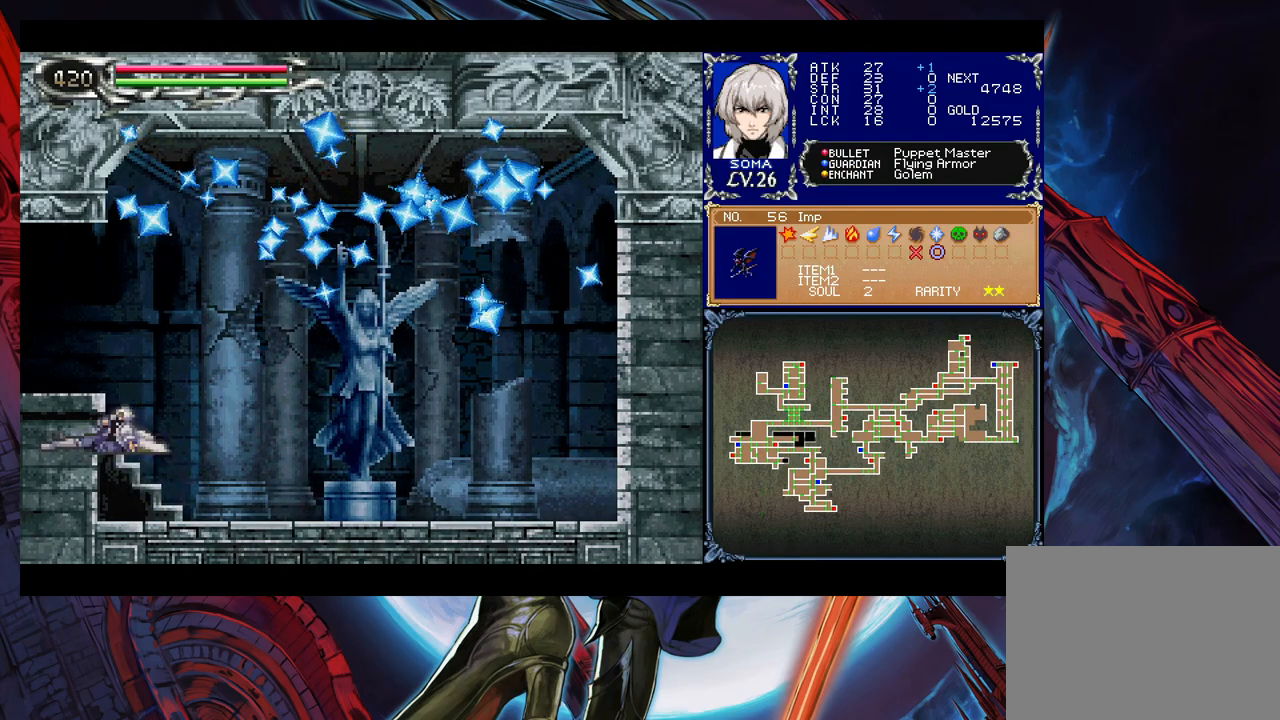
{"buttons": [], "left_stick": "down-left", "events": [[267, "B", "down"], [367, "B", "up"], [417, "B", "down"], [417, "left_stick", "down-left"], [467, "B", "up"]]}
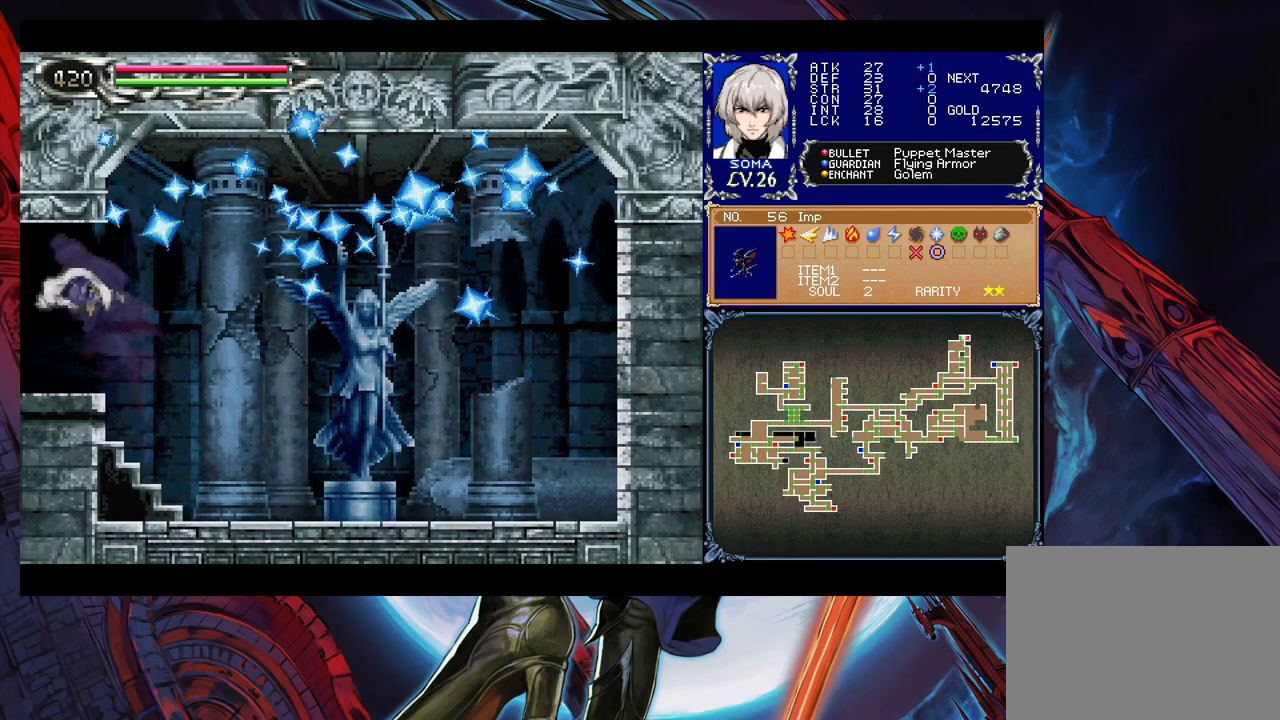
{"buttons": ["B"], "left_stick": "right", "events": [[17, "B", "down"], [100, "B", "up"], [150, "left_stick", "left"], [450, "left_stick", "right"], [500, "B", "down"]]}
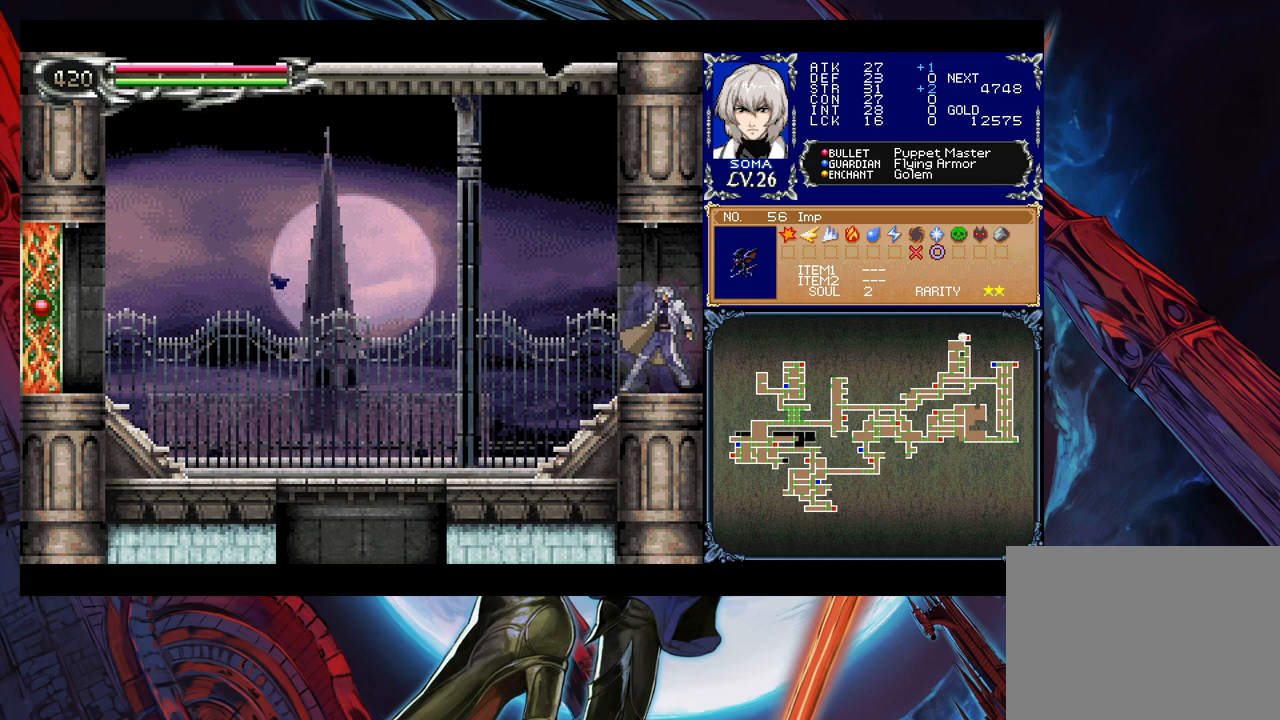
{"buttons": [], "left_stick": "center", "events": [[17, "left_stick", "left"], [50, "B", "up"], [500, "left_stick", "center"]]}
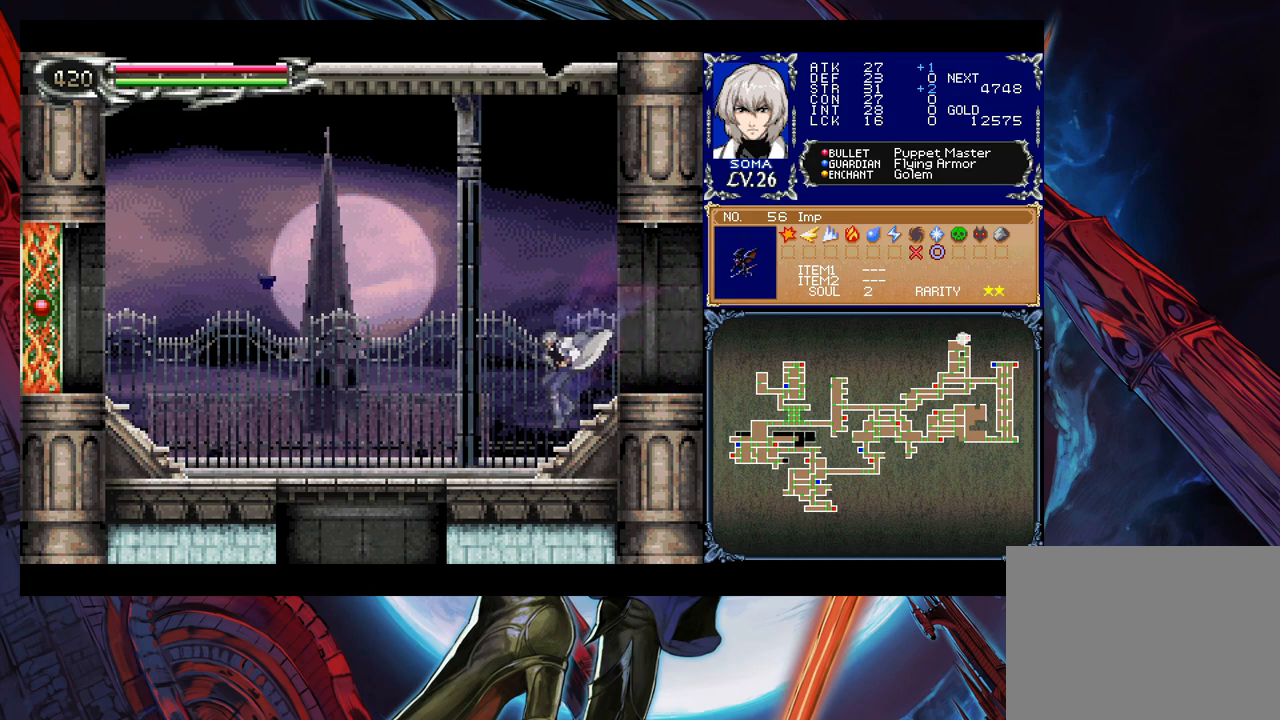
{"buttons": [], "left_stick": "left", "events": [[17, "left_stick", "right"], [50, "Y", "down"], [100, "B", "down"], [100, "Y", "up"], [117, "left_stick", "left"], [500, "B", "up"]]}
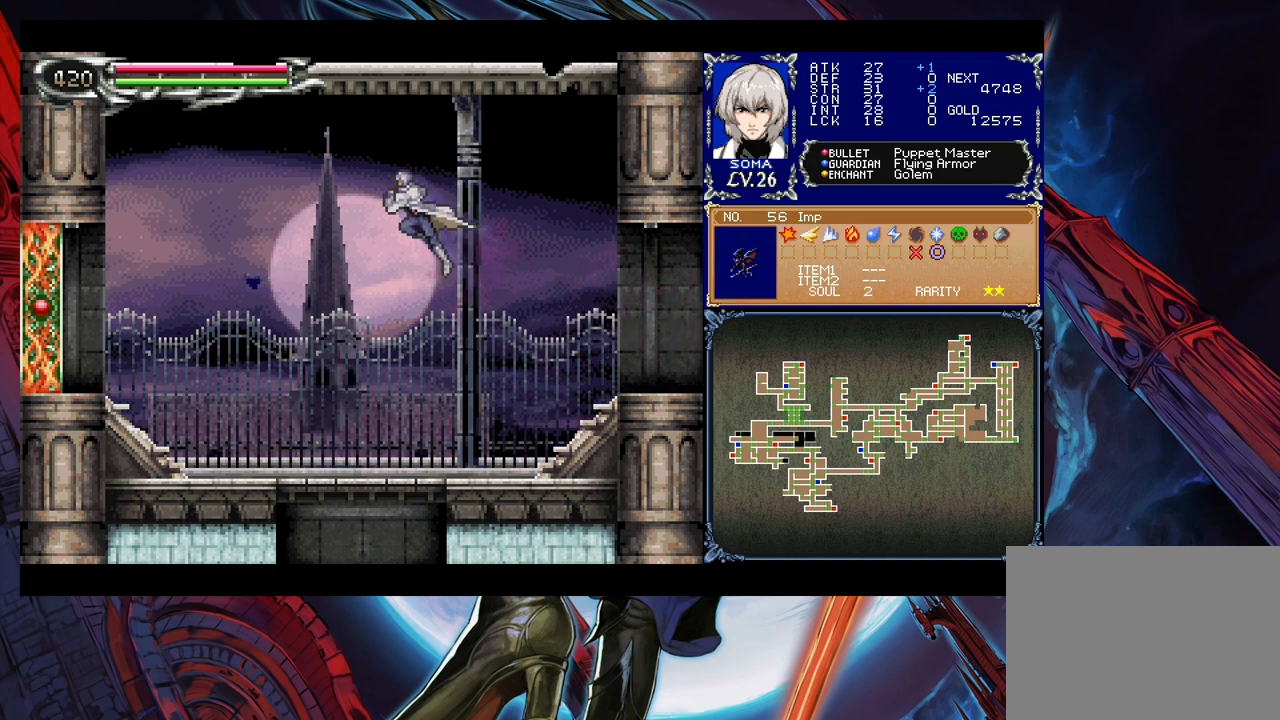
{"buttons": ["B"], "left_stick": "left", "events": [[450, "B", "down"]]}
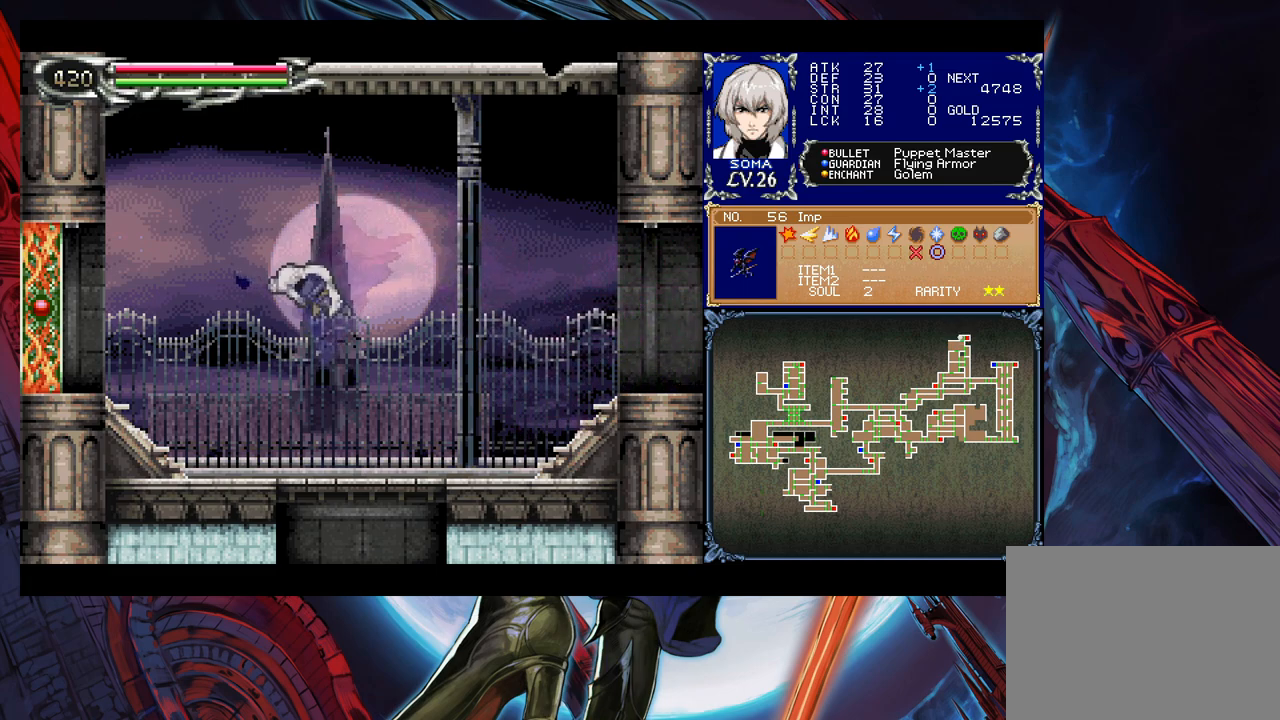
{"buttons": ["B"], "left_stick": "down-left", "events": [[450, "left_stick", "down-left"]]}
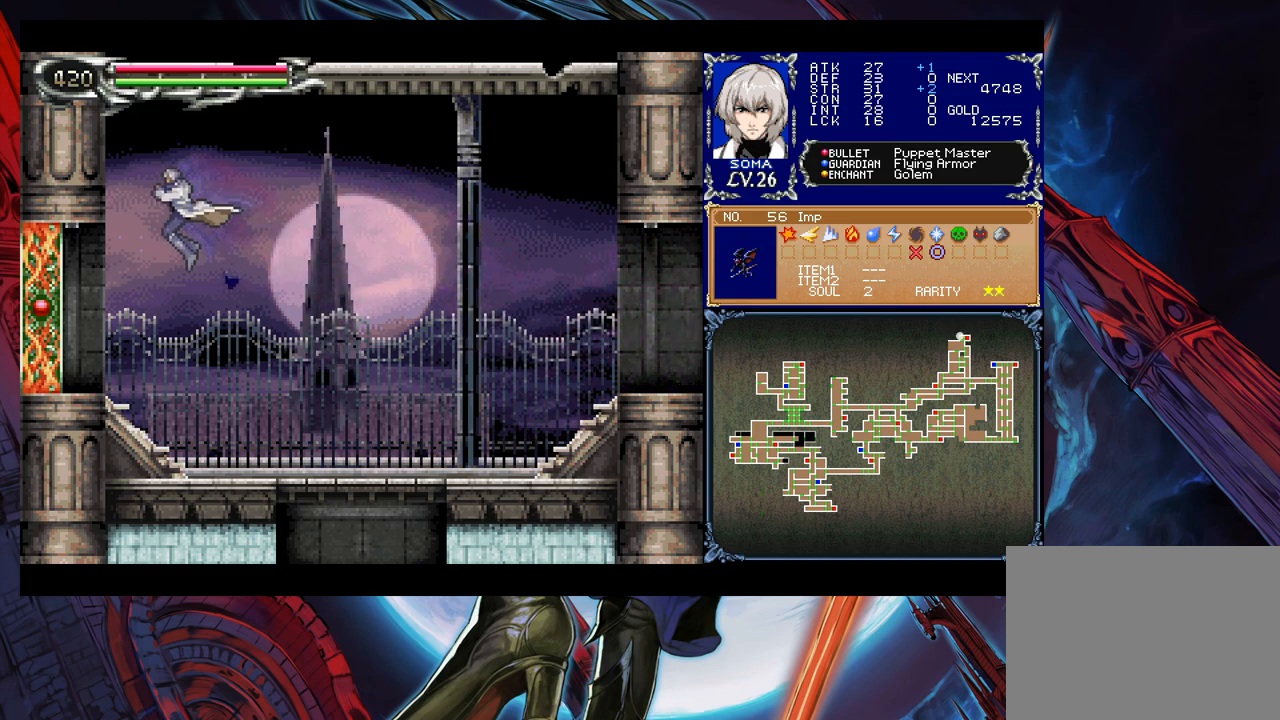
{"buttons": [], "left_stick": "center", "events": [[17, "B", "up"], [100, "B", "down"], [150, "B", "up"], [250, "B", "down"], [300, "B", "up"], [300, "left_stick", "left"], [500, "left_stick", "center"]]}
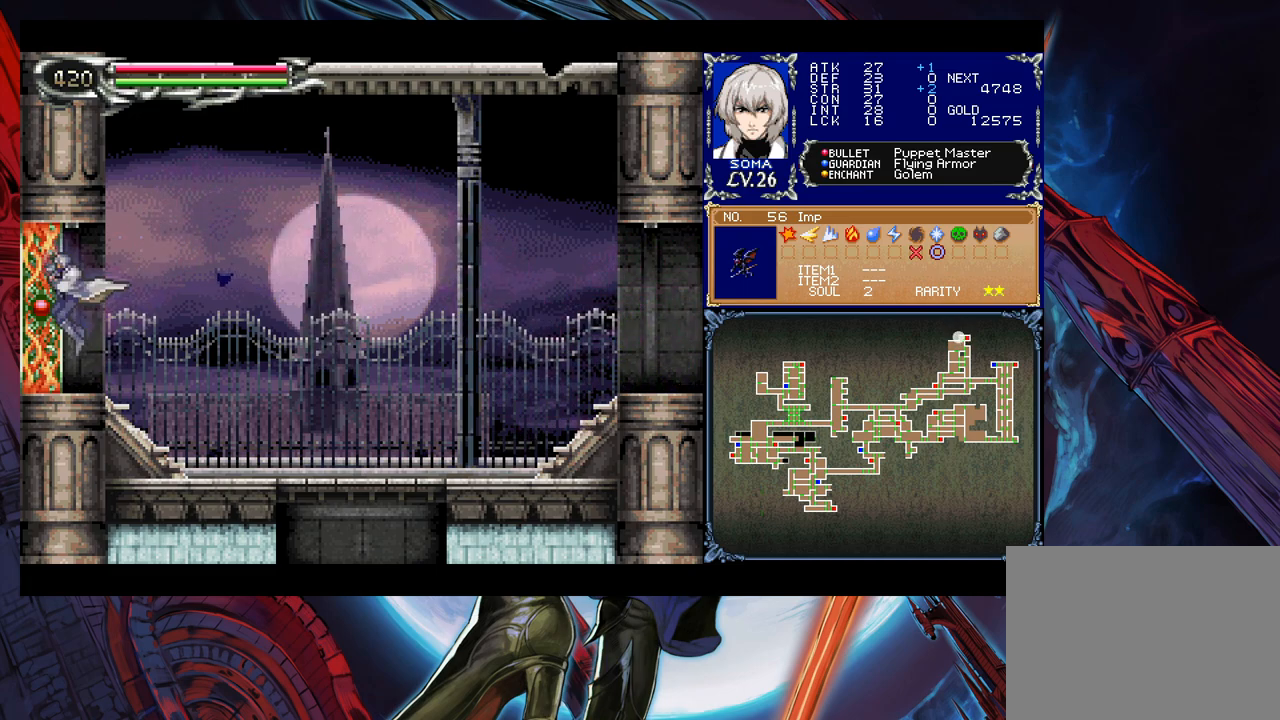
{"buttons": [], "left_stick": "center", "events": []}
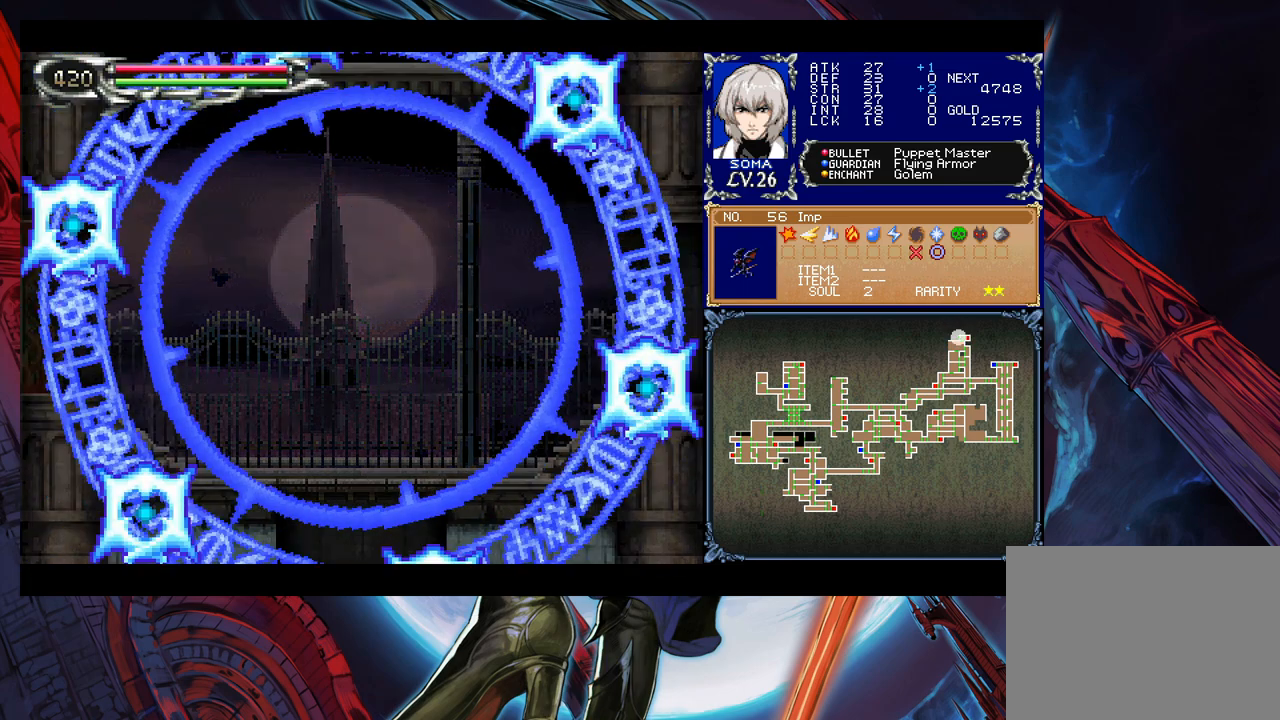
{"buttons": [], "left_stick": "center", "events": []}
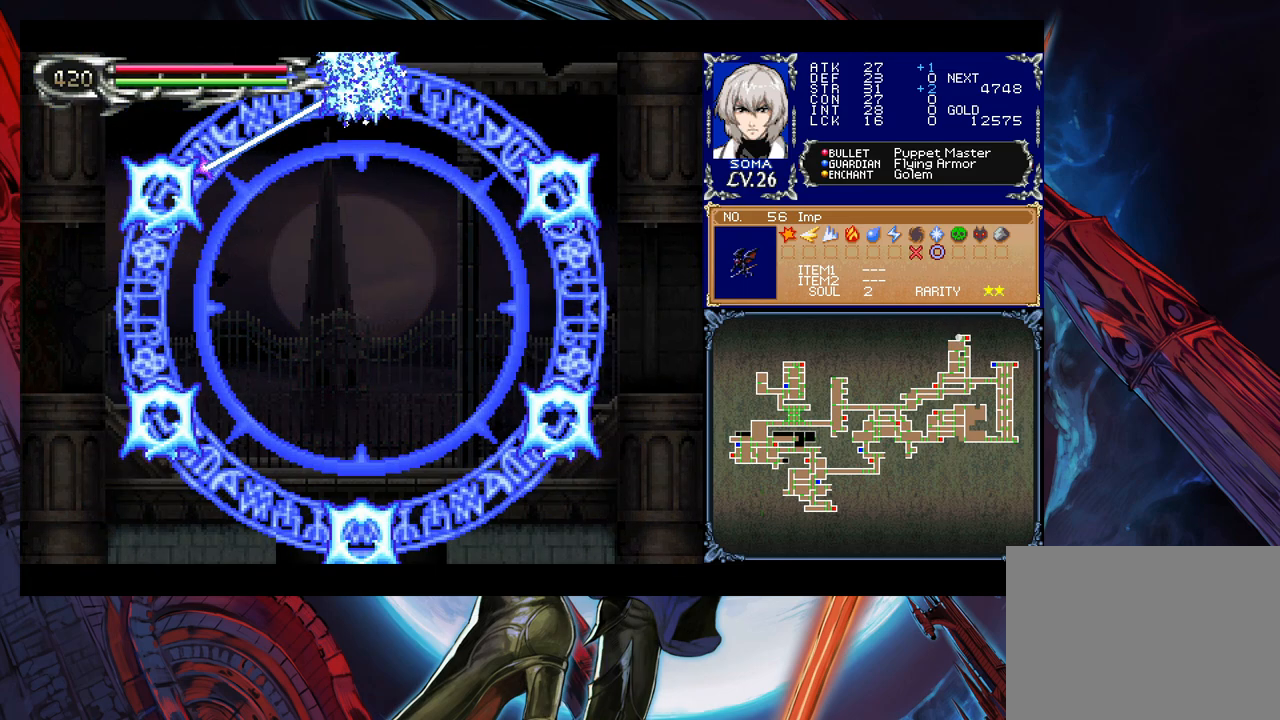
{"buttons": [], "left_stick": "center", "events": []}
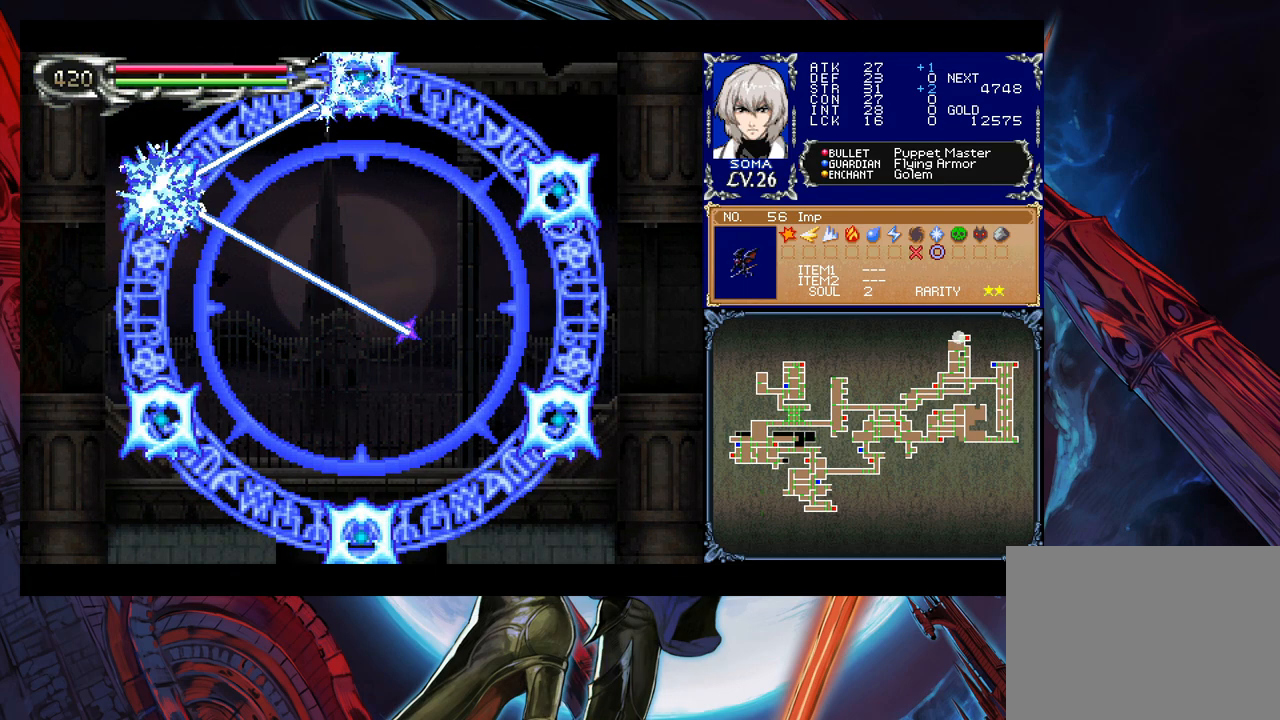
{"buttons": [], "left_stick": "center", "events": []}
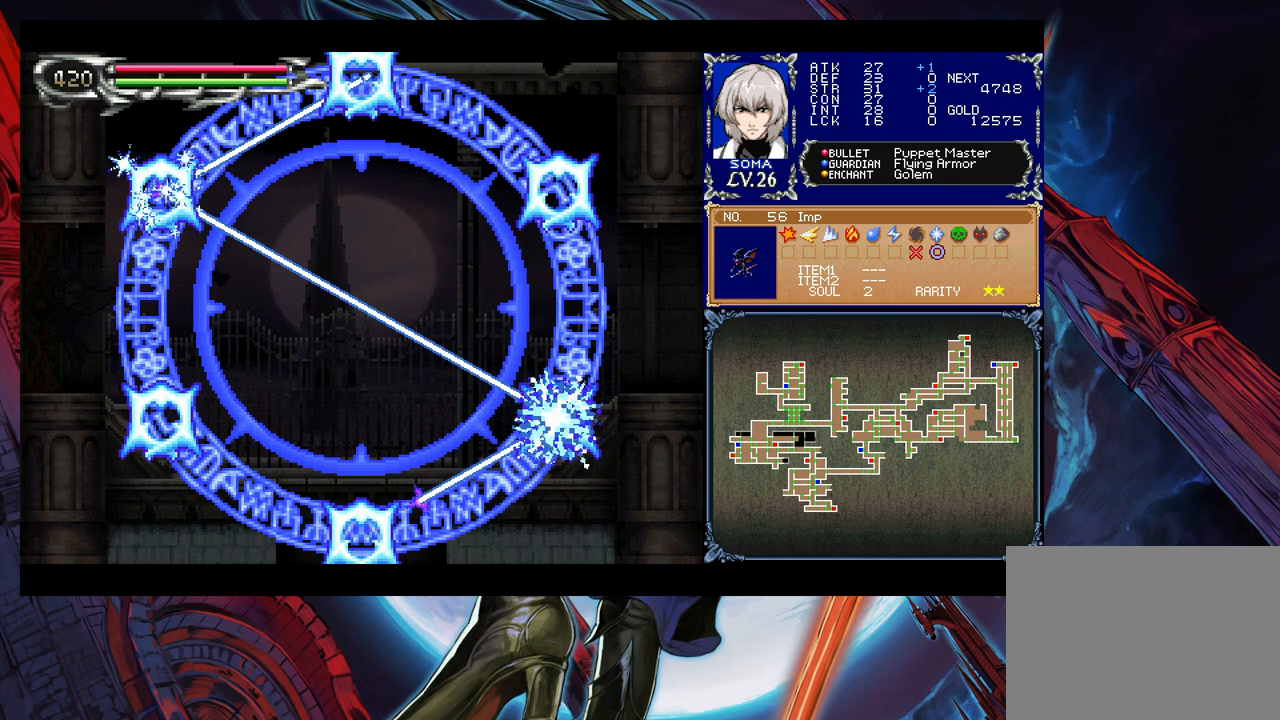
{"buttons": [], "left_stick": "center", "events": []}
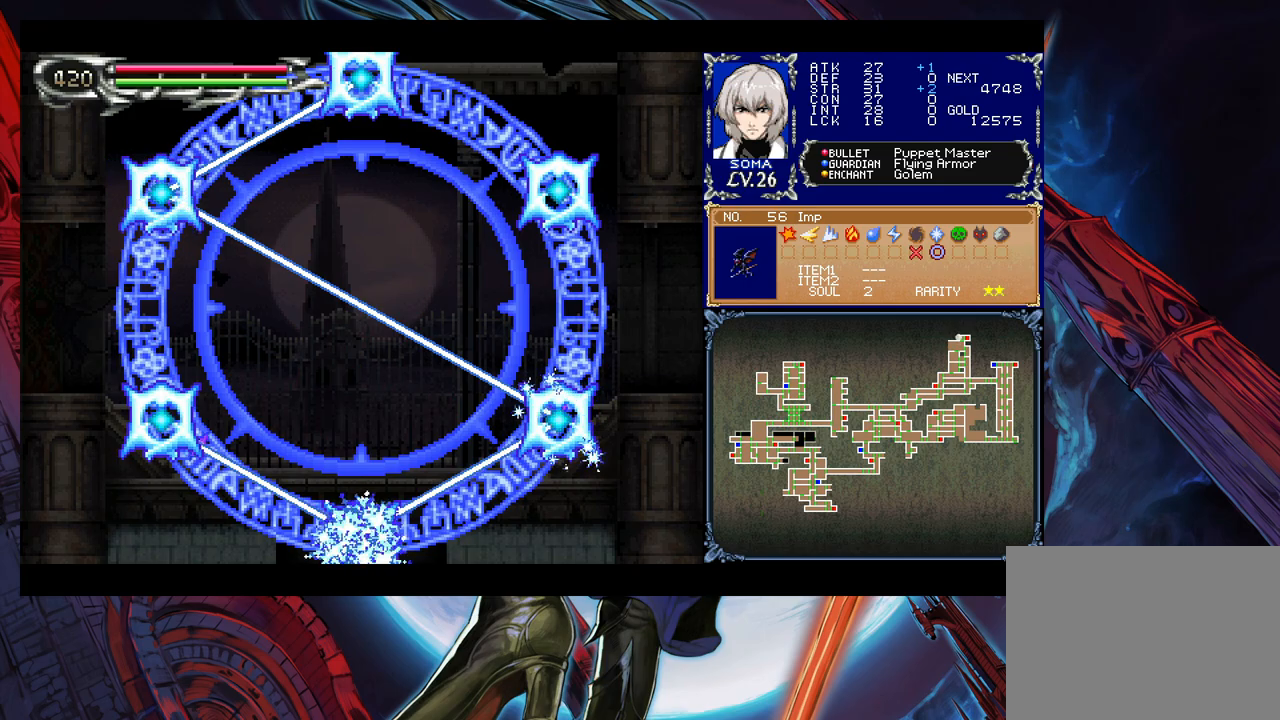
{"buttons": [], "left_stick": "center", "events": []}
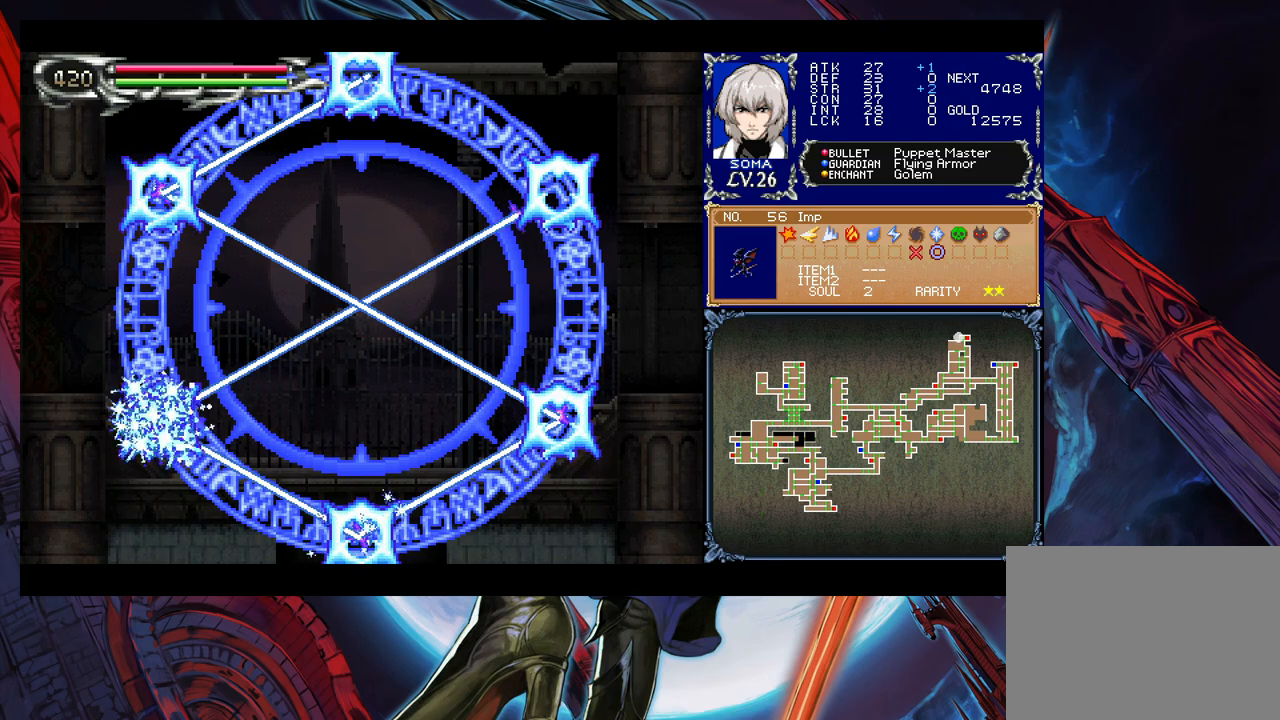
{"buttons": [], "left_stick": "center", "events": []}
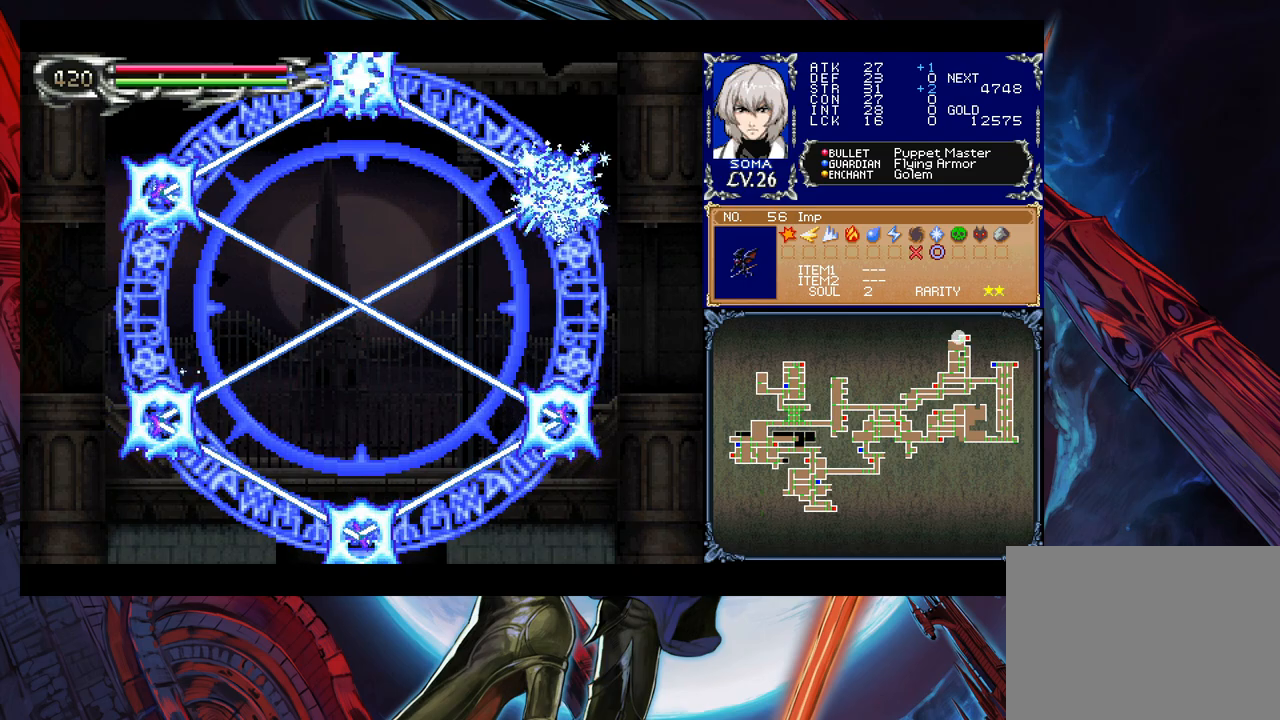
{"buttons": [], "left_stick": "center", "events": []}
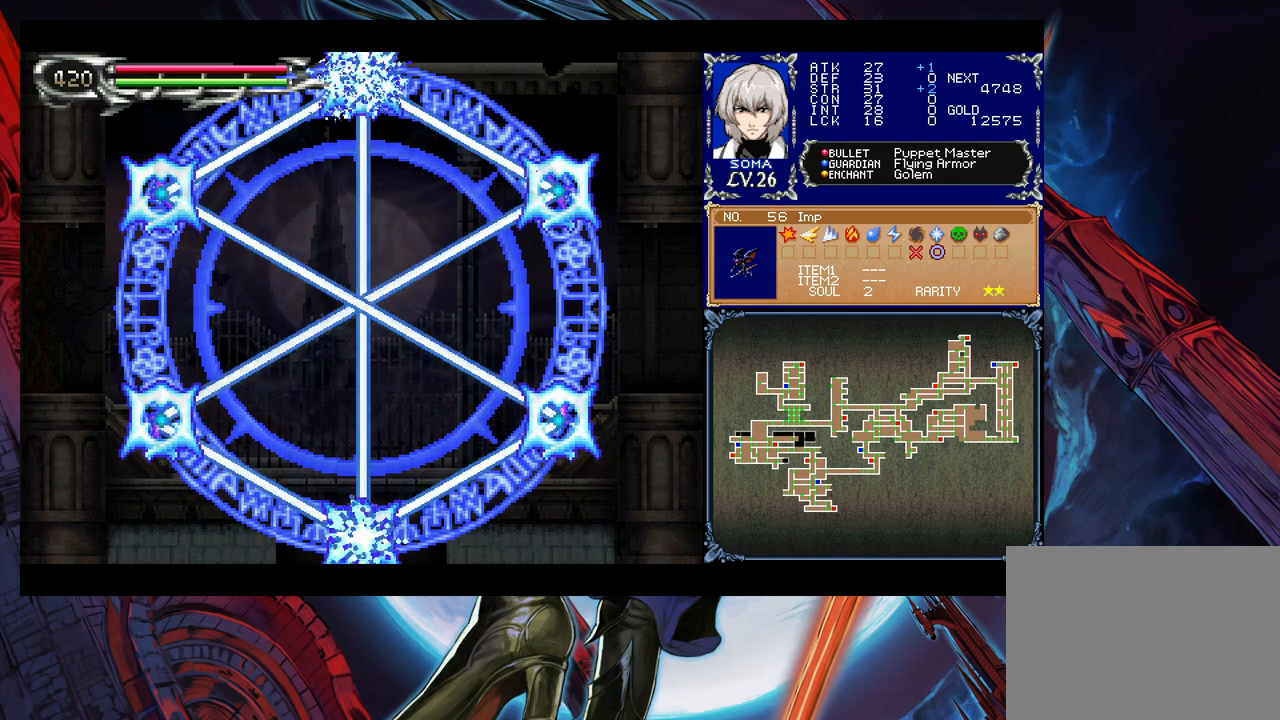
{"buttons": [], "left_stick": "center", "events": []}
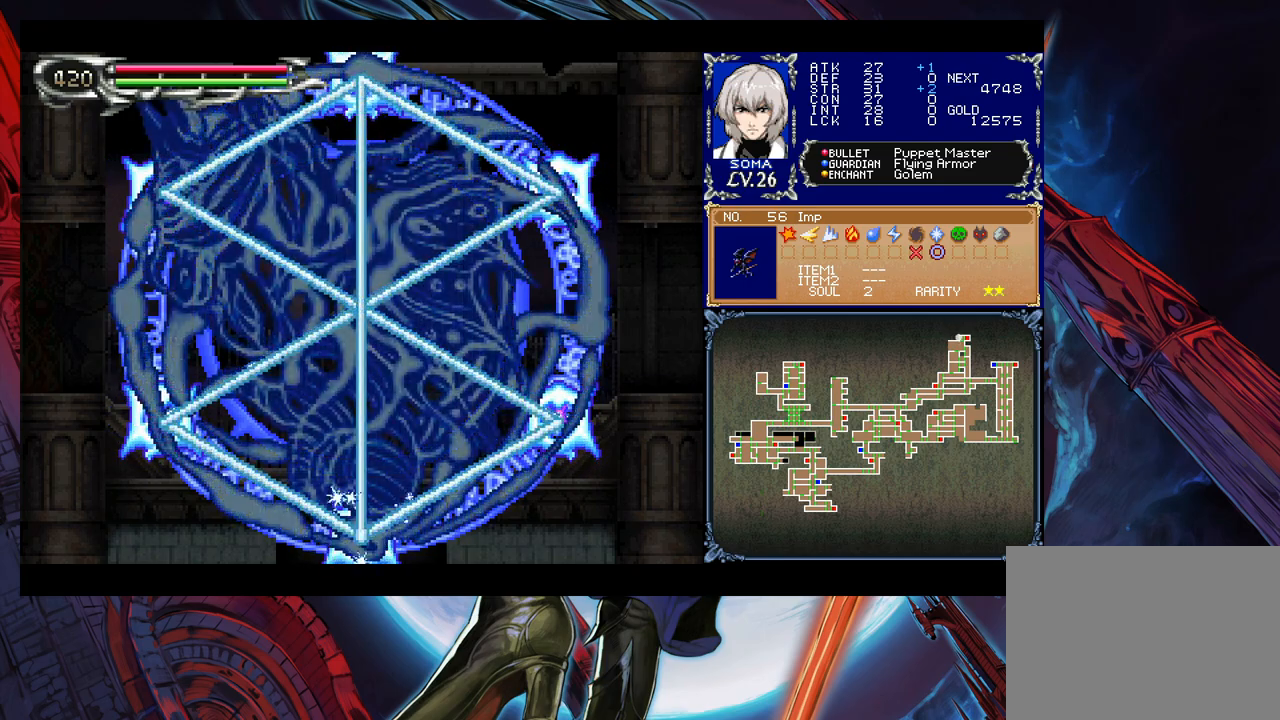
{"buttons": [], "left_stick": "center", "events": []}
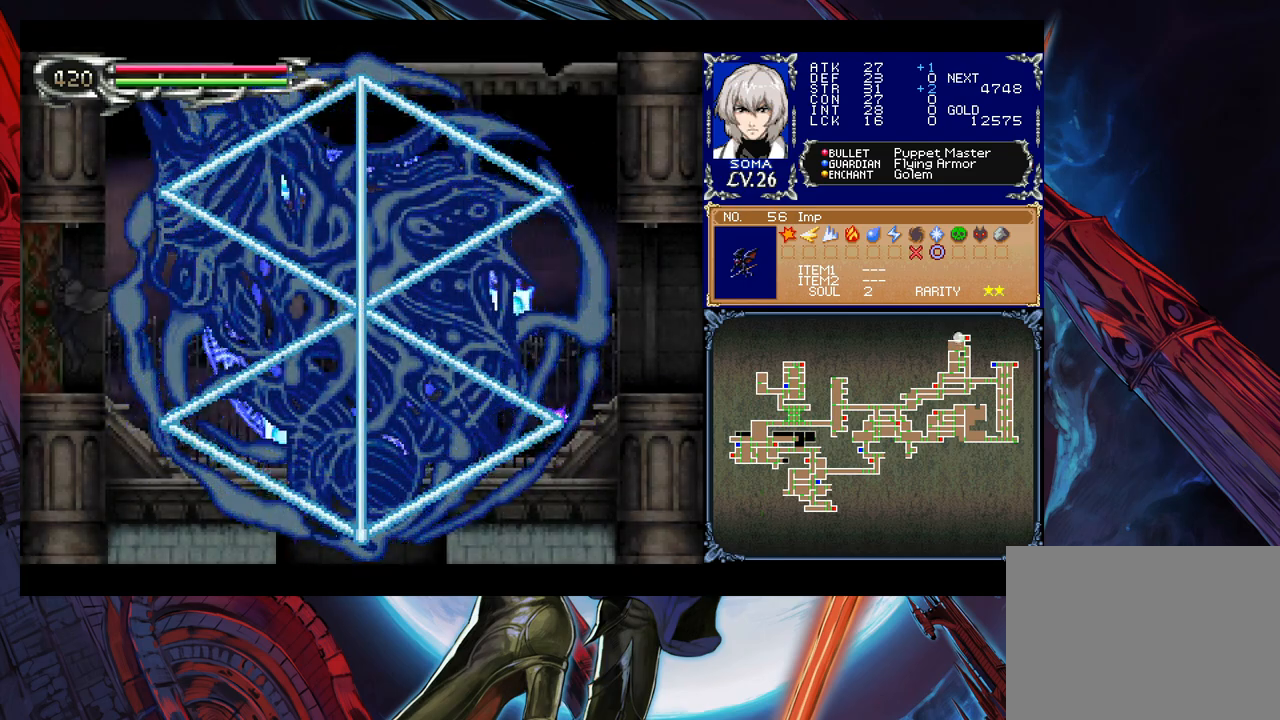
{"buttons": ["START"], "left_stick": "center", "events": [[200, "left_stick", "left"], [450, "START", "down"], [500, "left_stick", "center"]]}
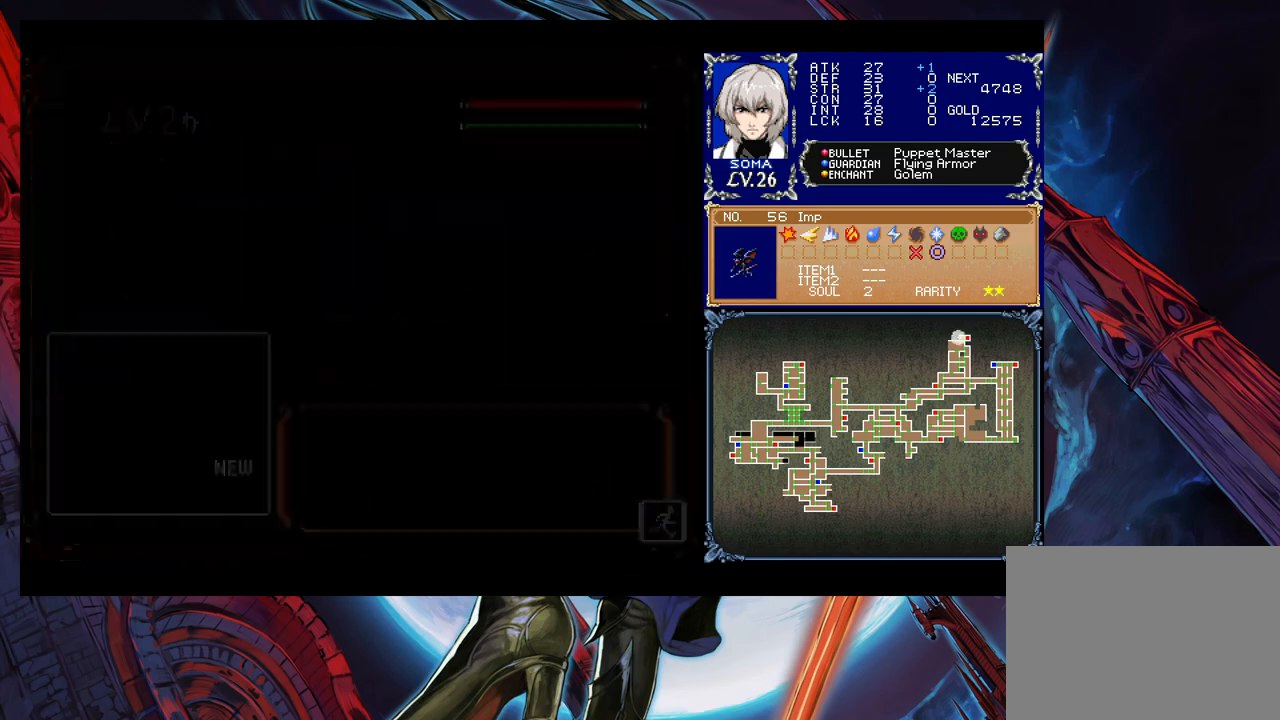
{"buttons": [], "left_stick": "center", "events": [[50, "START", "up"], [217, "A", "down"], [317, "A", "up"]]}
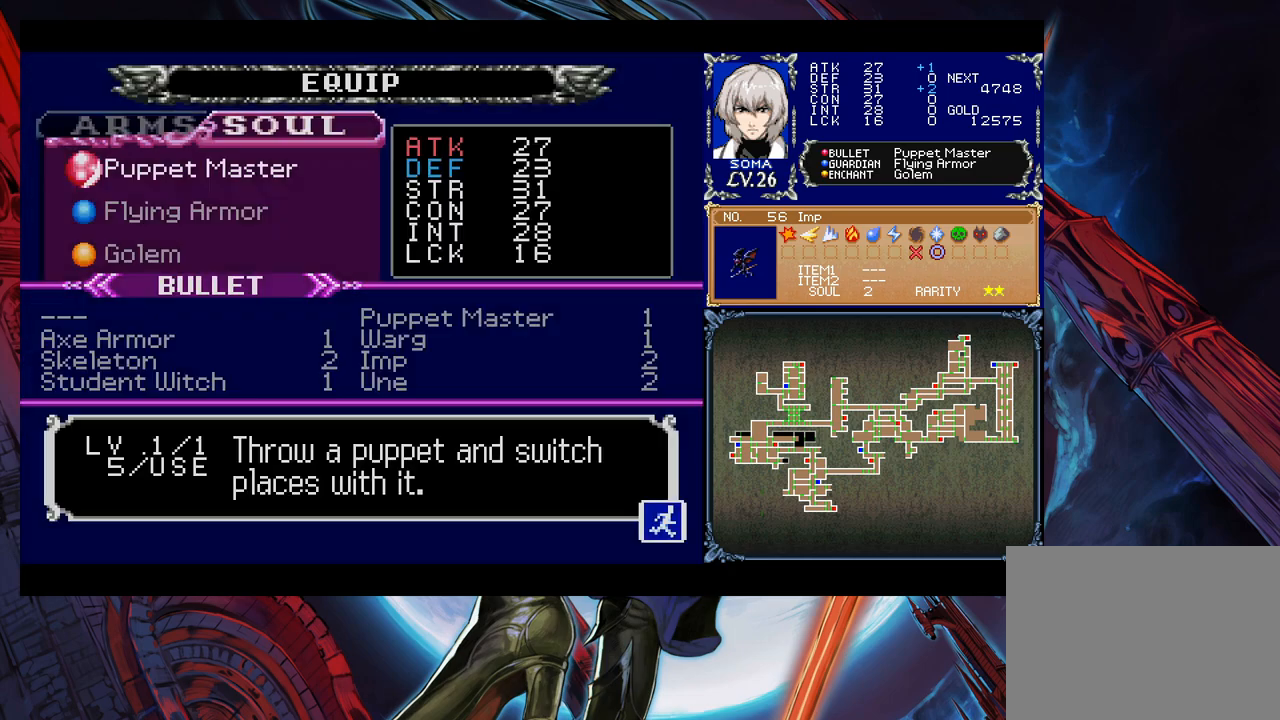
{"buttons": [], "left_stick": "center", "events": [[350, "L1", "down"], [450, "L1", "up"]]}
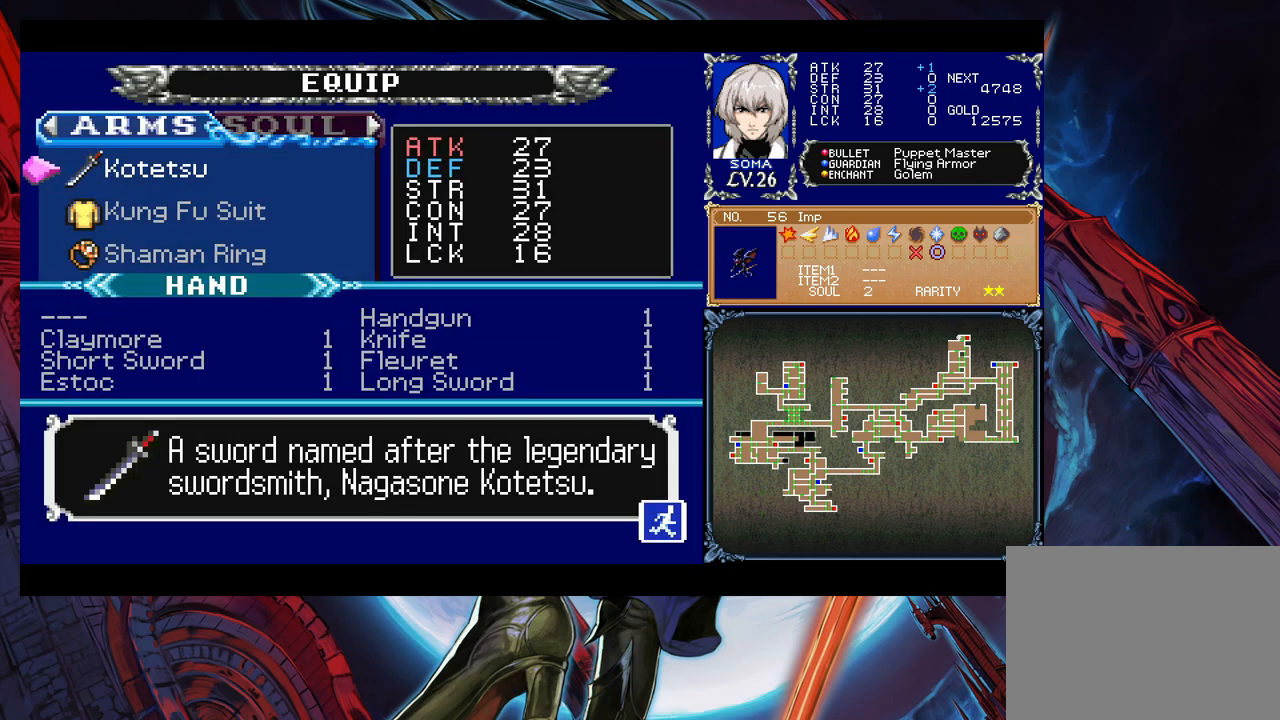
{"buttons": [], "left_stick": "center", "events": [[400, "A", "down"], [467, "A", "up"]]}
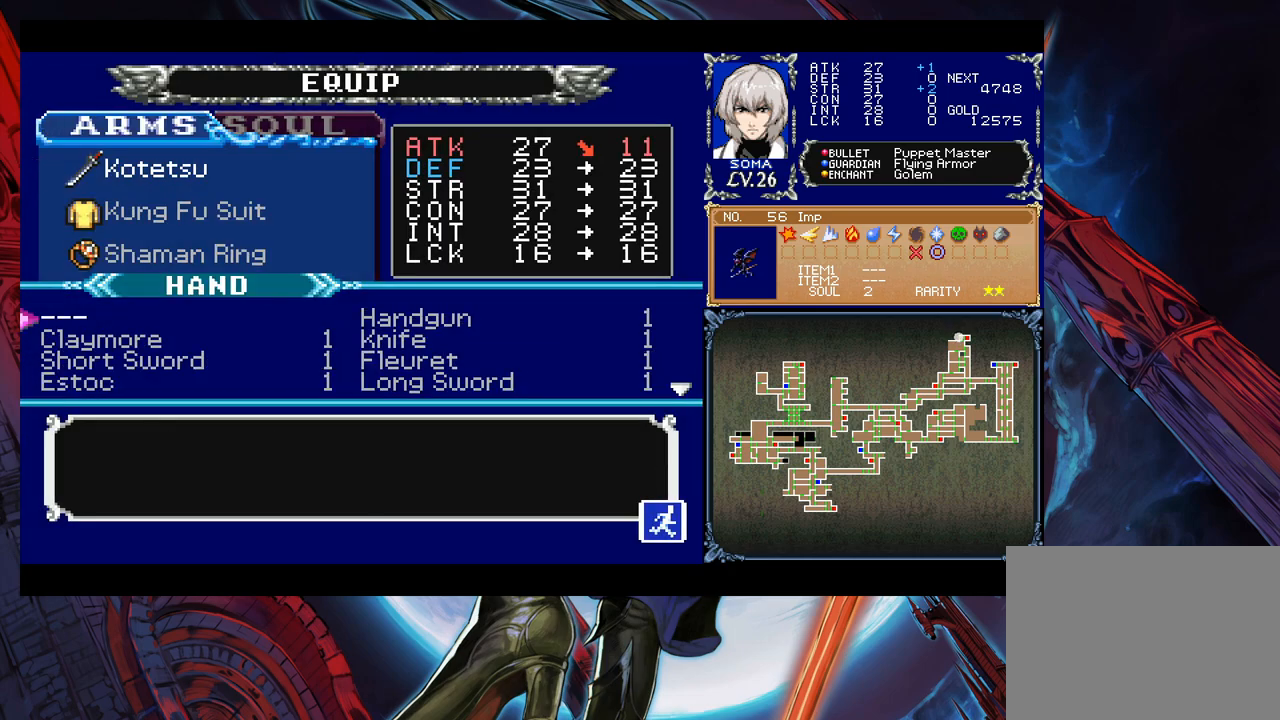
{"buttons": [], "left_stick": "center", "events": [[217, "left_stick", "right"], [267, "A", "down"], [300, "left_stick", "center"], [350, "A", "up"], [367, "B", "down"], [500, "B", "up"]]}
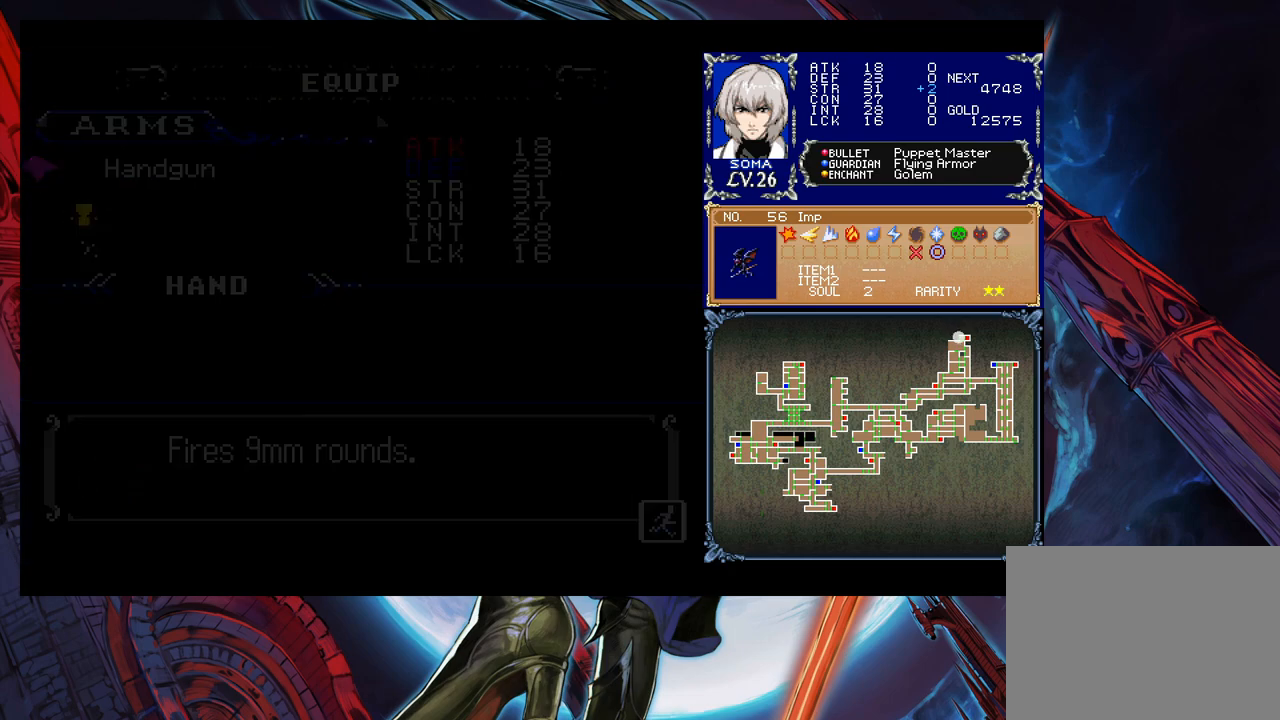
{"buttons": [], "left_stick": "down", "events": [[250, "B", "down"], [300, "B", "up"], [350, "B", "down"], [400, "B", "up"], [500, "left_stick", "down"]]}
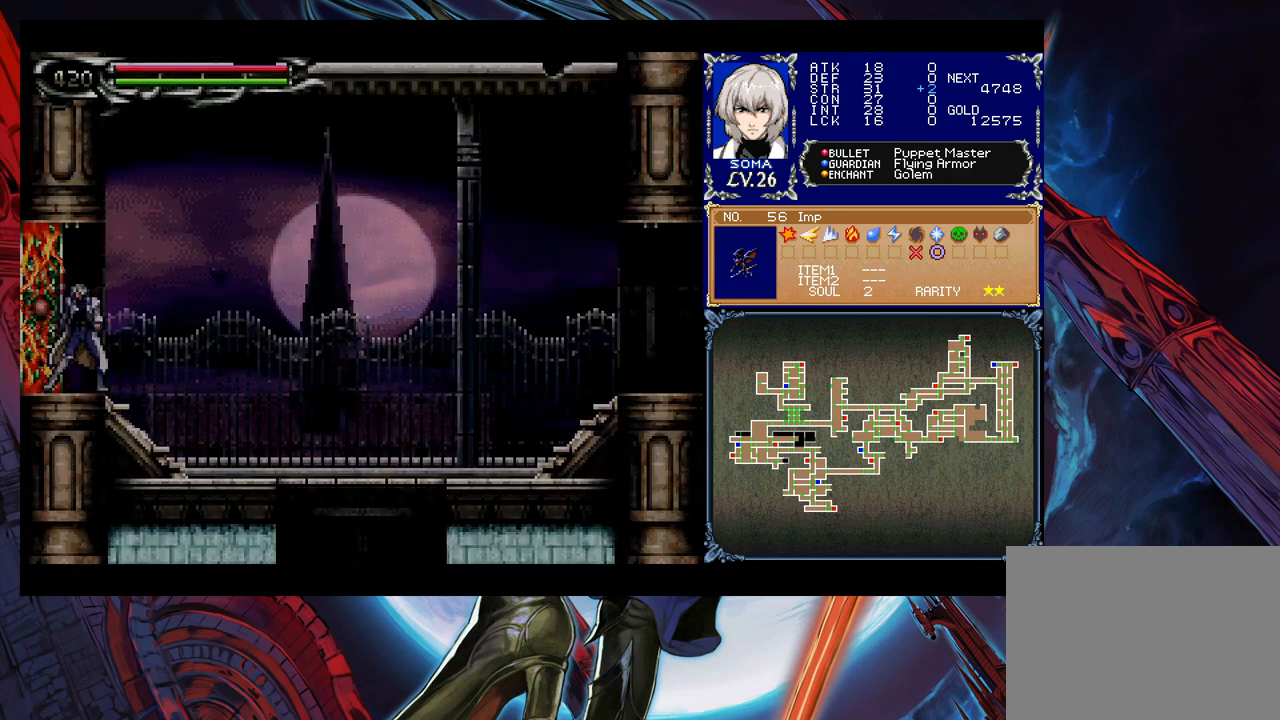
{"buttons": [], "left_stick": "down", "events": [[67, "B", "down"], [250, "B", "up"]]}
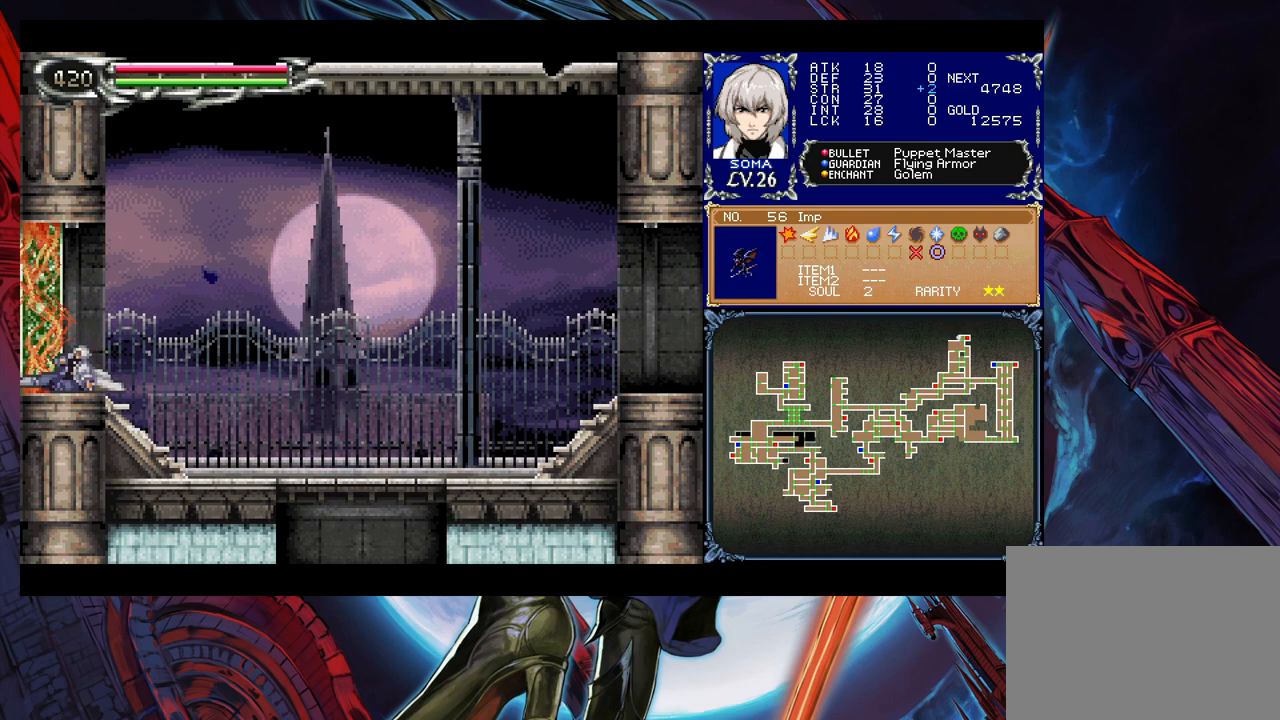
{"buttons": ["B"], "left_stick": "down", "events": [[100, "B", "down"], [150, "B", "up"], [200, "B", "down"], [267, "B", "up"], [317, "B", "down"], [400, "B", "up"], [450, "B", "down"]]}
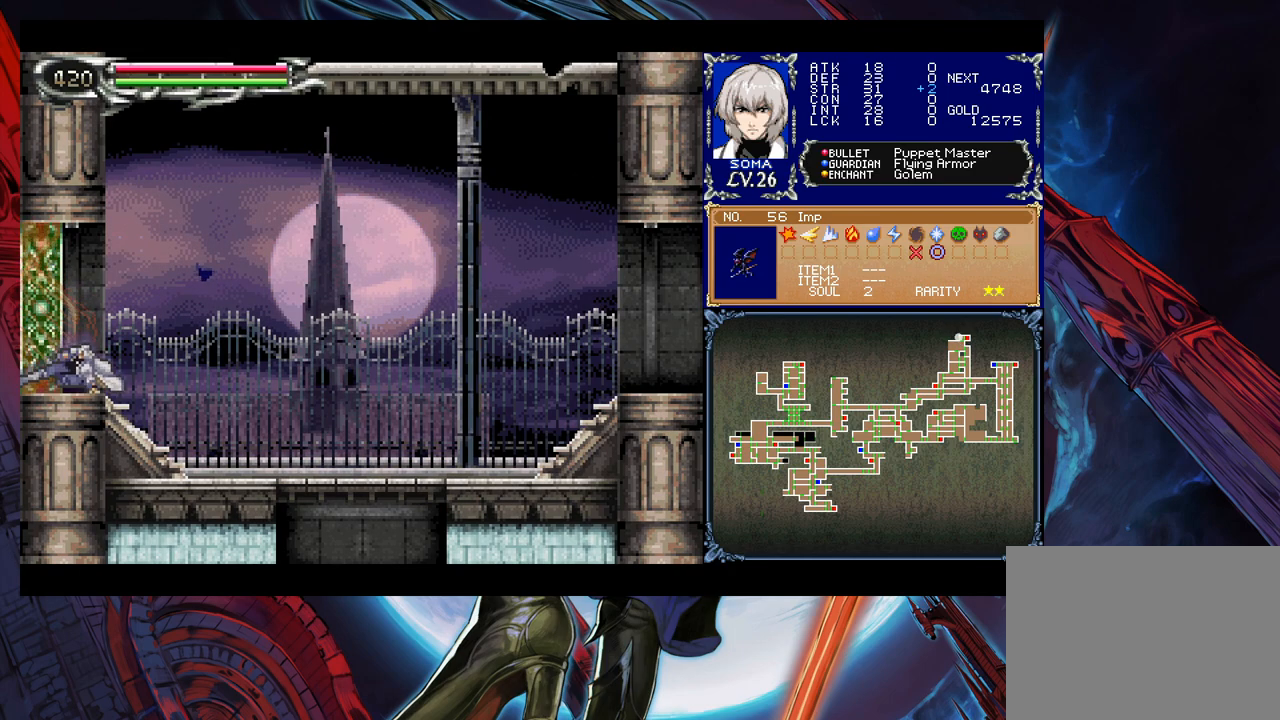
{"buttons": [], "left_stick": "down", "events": [[50, "B", "up"]]}
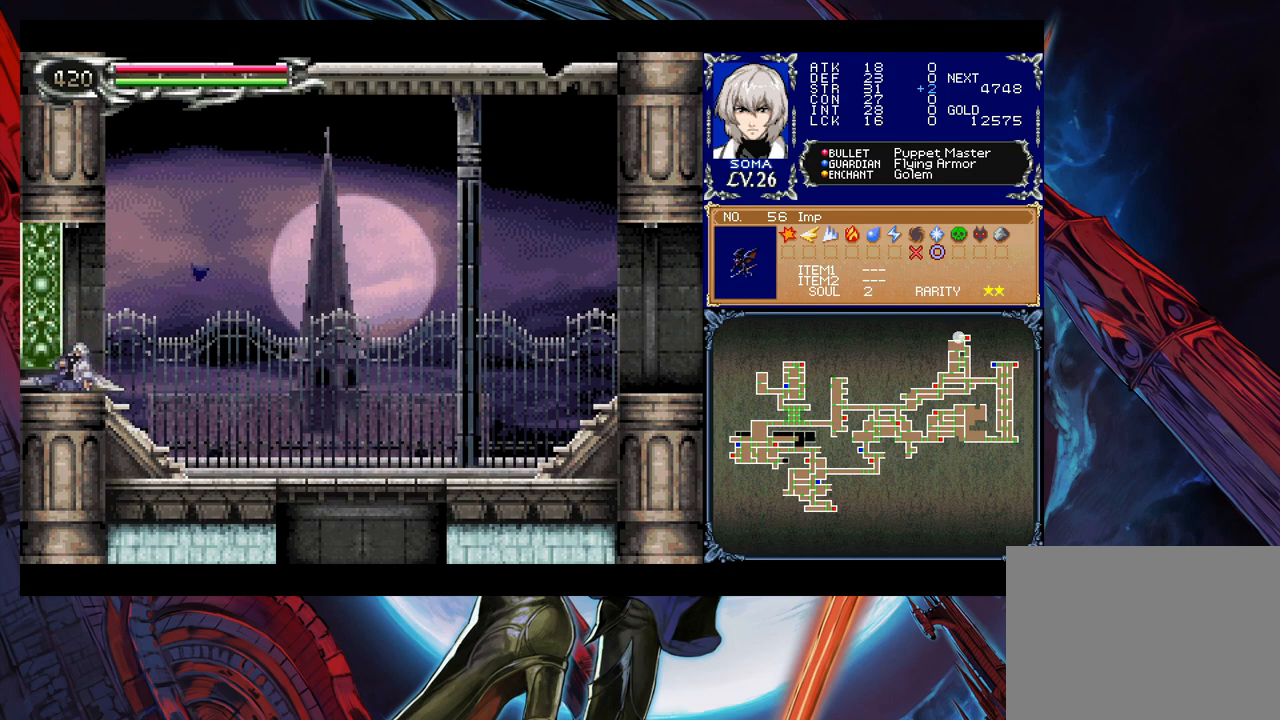
{"buttons": [], "left_stick": "center", "events": [[150, "B", "down"], [200, "B", "up"], [250, "B", "down"], [317, "B", "up"], [500, "left_stick", "center"]]}